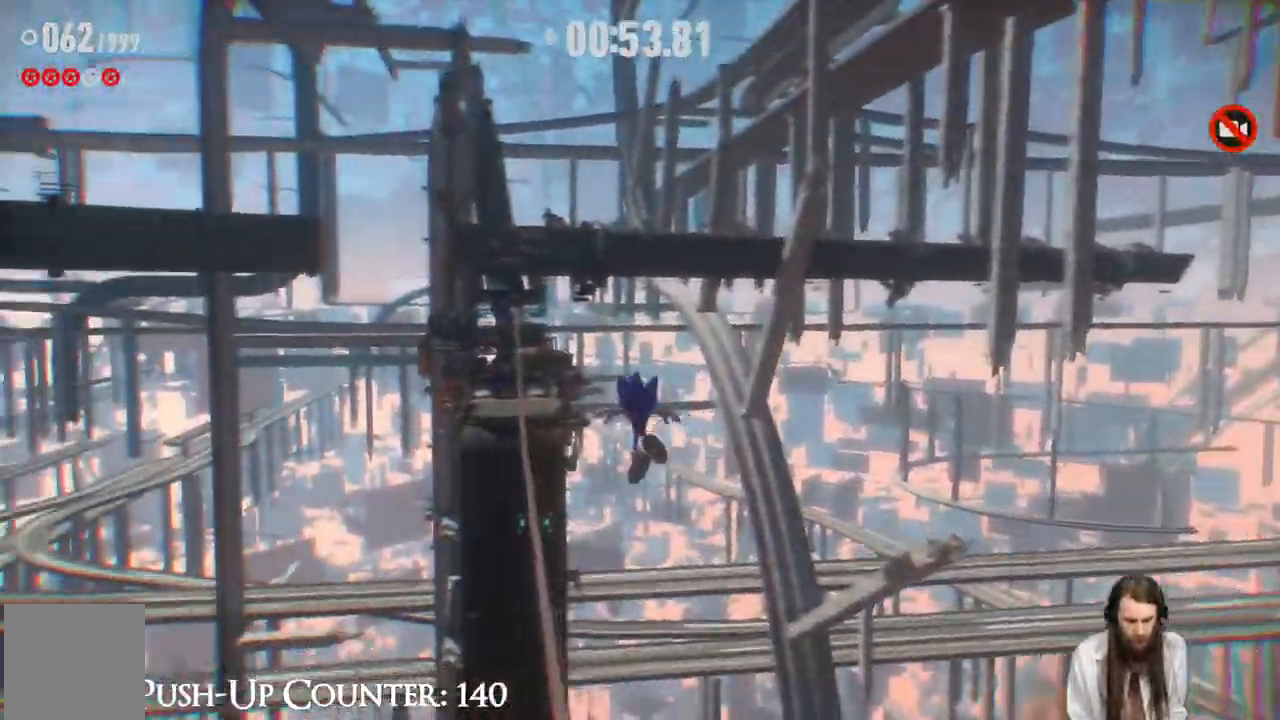
Gameplay with a controller (Xbox layout); each line is a JSON object with the inputs held at the frame after it. "events" lists button and stick changes between this image and that frame as [ms after this image, input, new state], when the widget could be followed in between. Not read: L3 R1.
{"buttons": ["X"], "left_stick": "center", "right_stick": "center", "events": []}
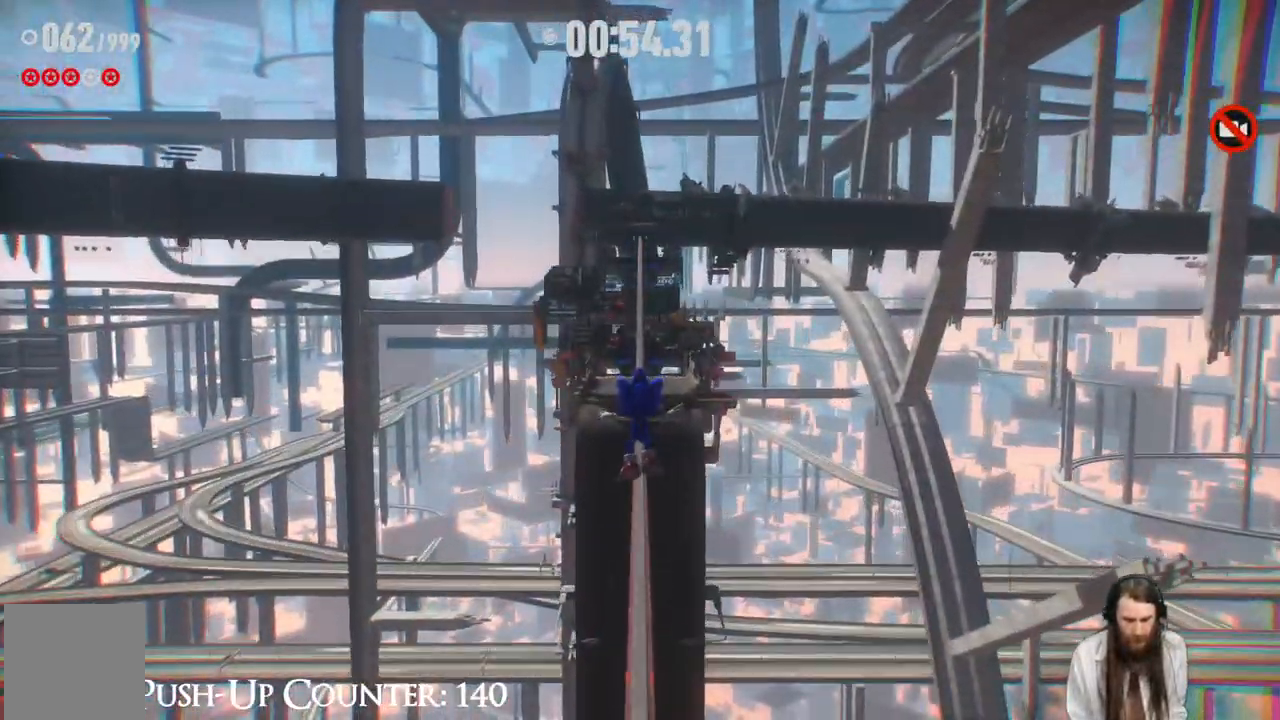
{"buttons": ["R2"], "left_stick": "up", "right_stick": "center", "events": [[50, "left_stick", "up"], [367, "R2", "down"], [500, "X", "up"]]}
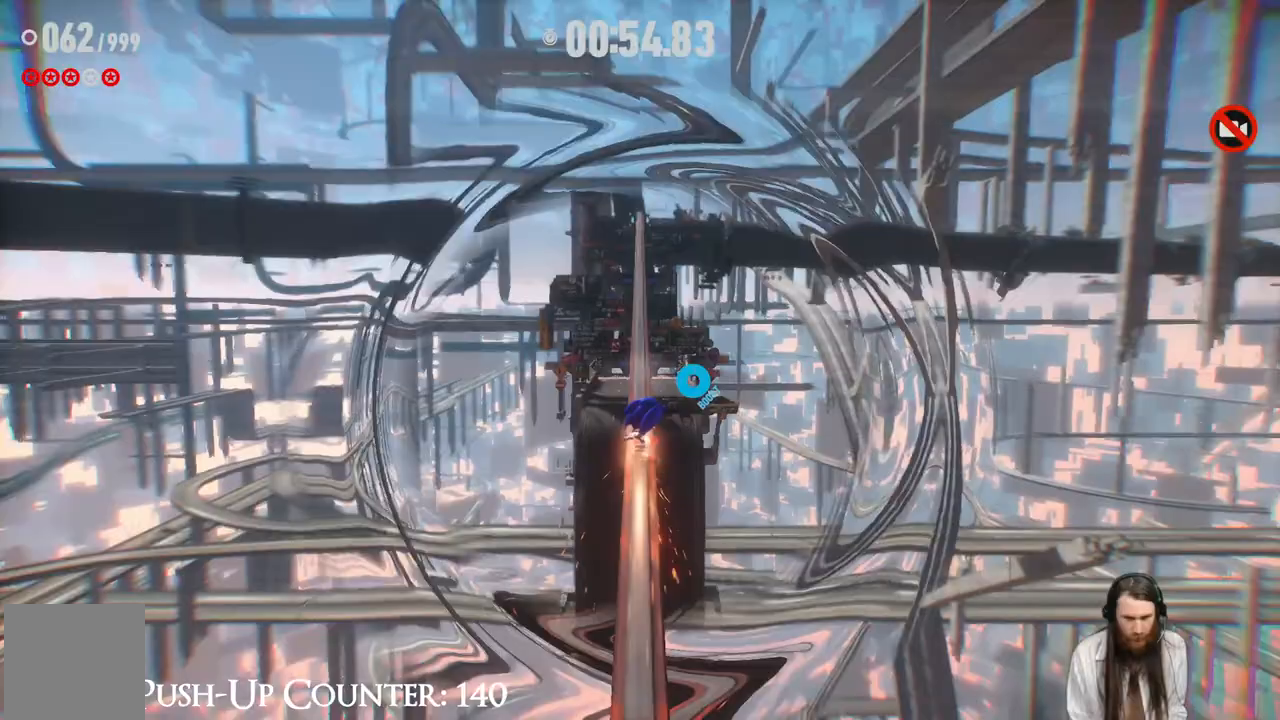
{"buttons": [], "left_stick": "up", "right_stick": "center", "events": [[117, "R2", "up"]]}
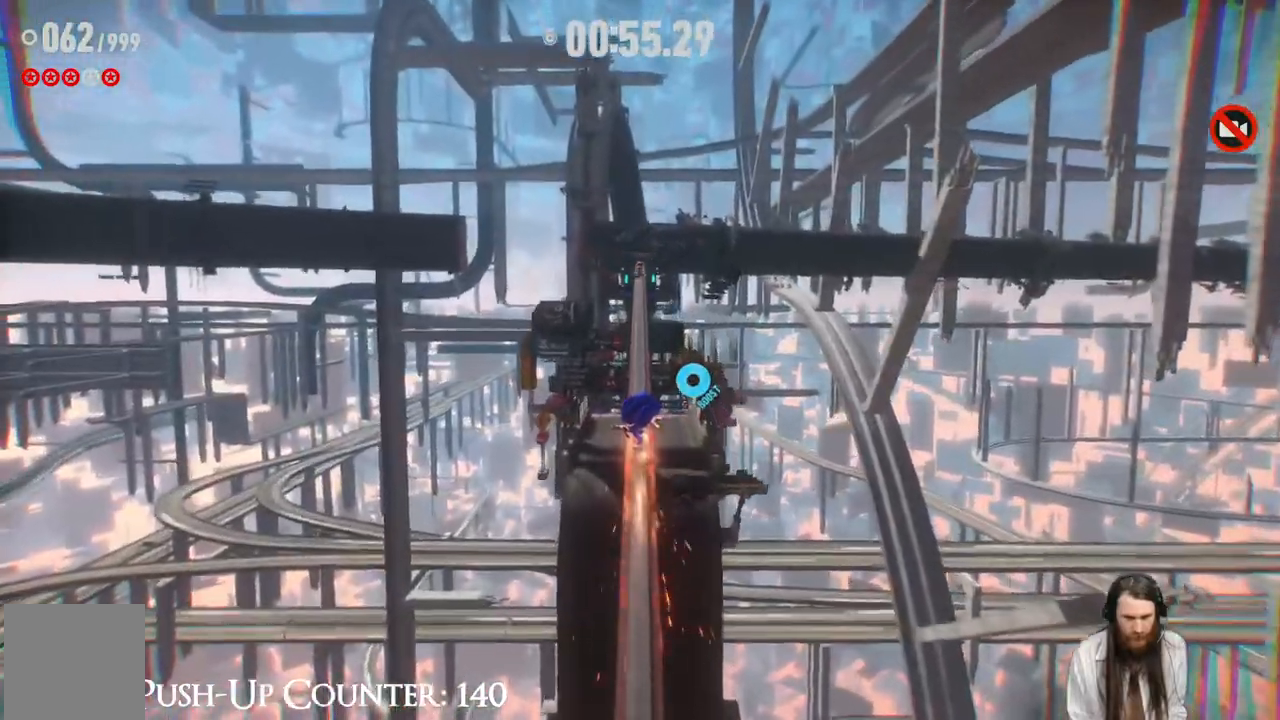
{"buttons": [], "left_stick": "up", "right_stick": "center", "events": []}
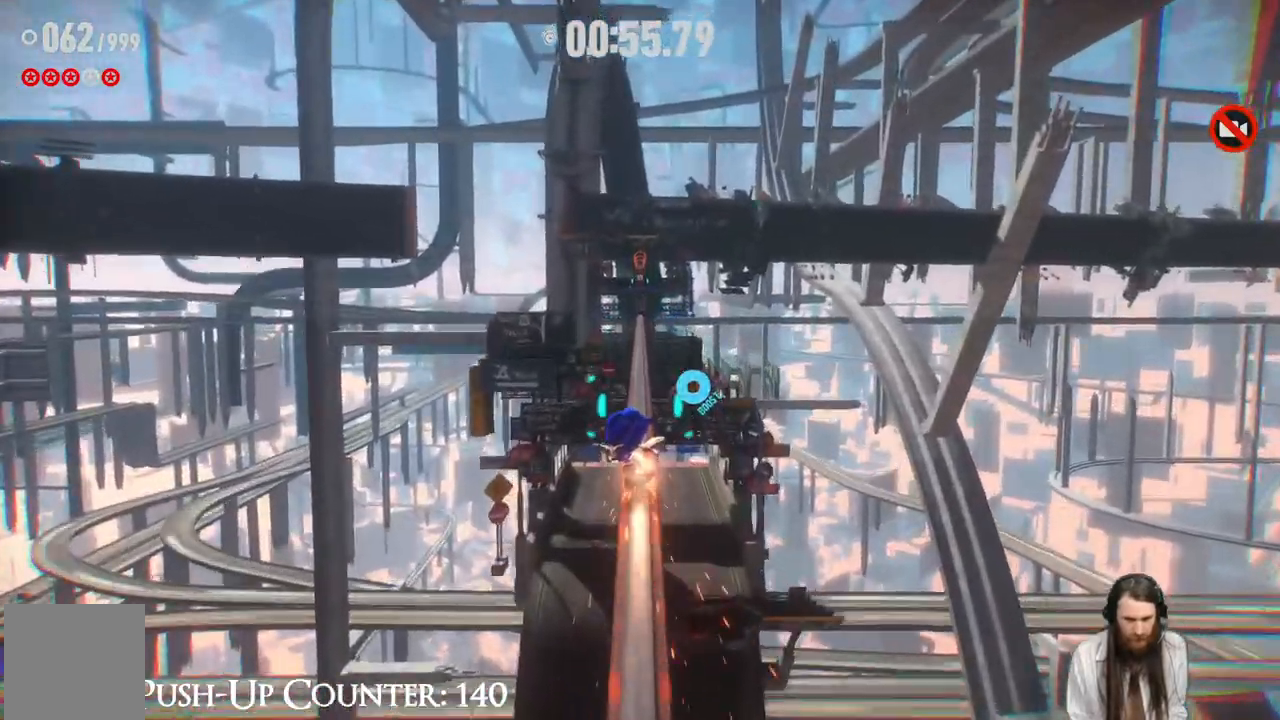
{"buttons": [], "left_stick": "up", "right_stick": "center", "events": []}
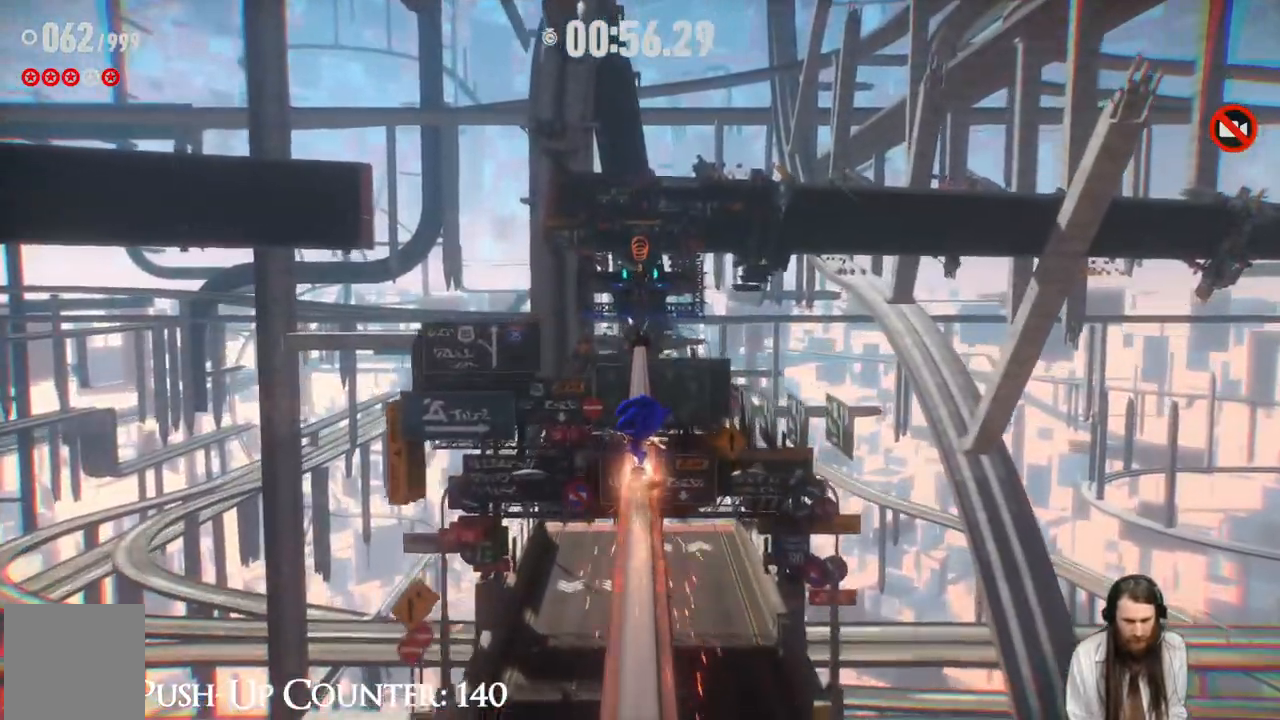
{"buttons": ["A"], "left_stick": "up", "right_stick": "center", "events": [[50, "A", "down"]]}
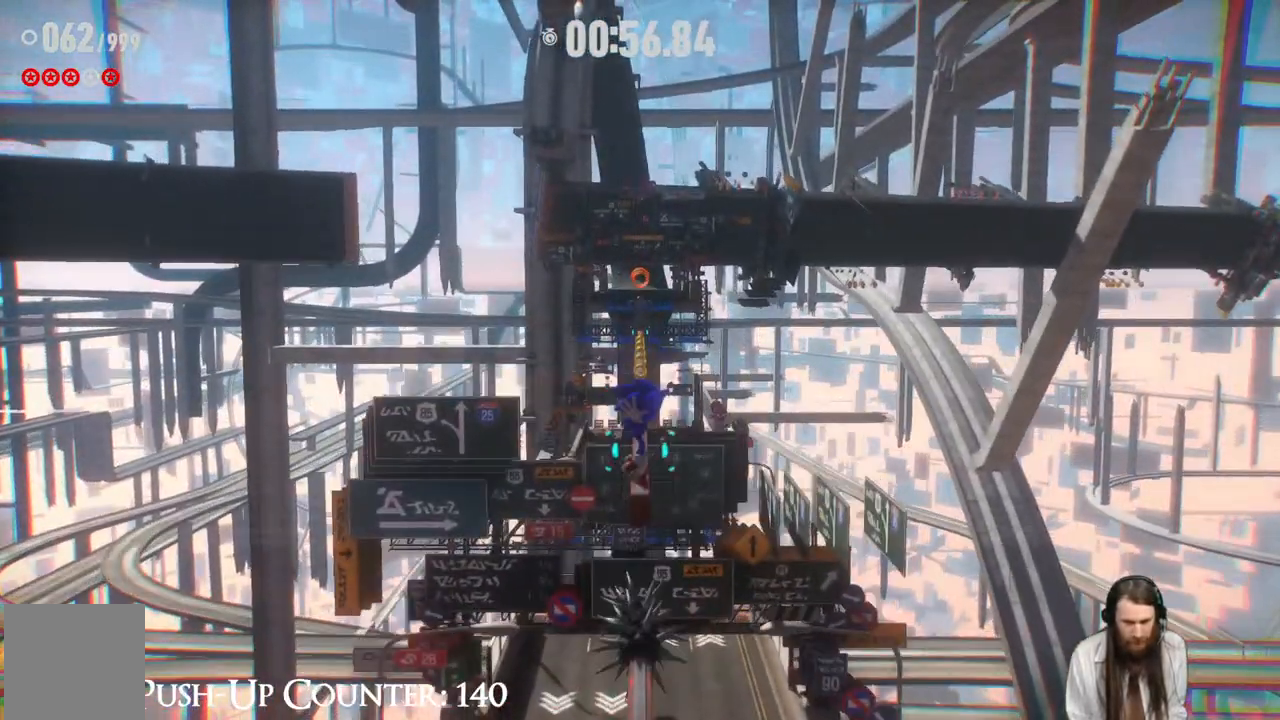
{"buttons": ["A"], "left_stick": "up", "right_stick": "center", "events": [[250, "left_stick", "up-right"], [383, "left_stick", "up"]]}
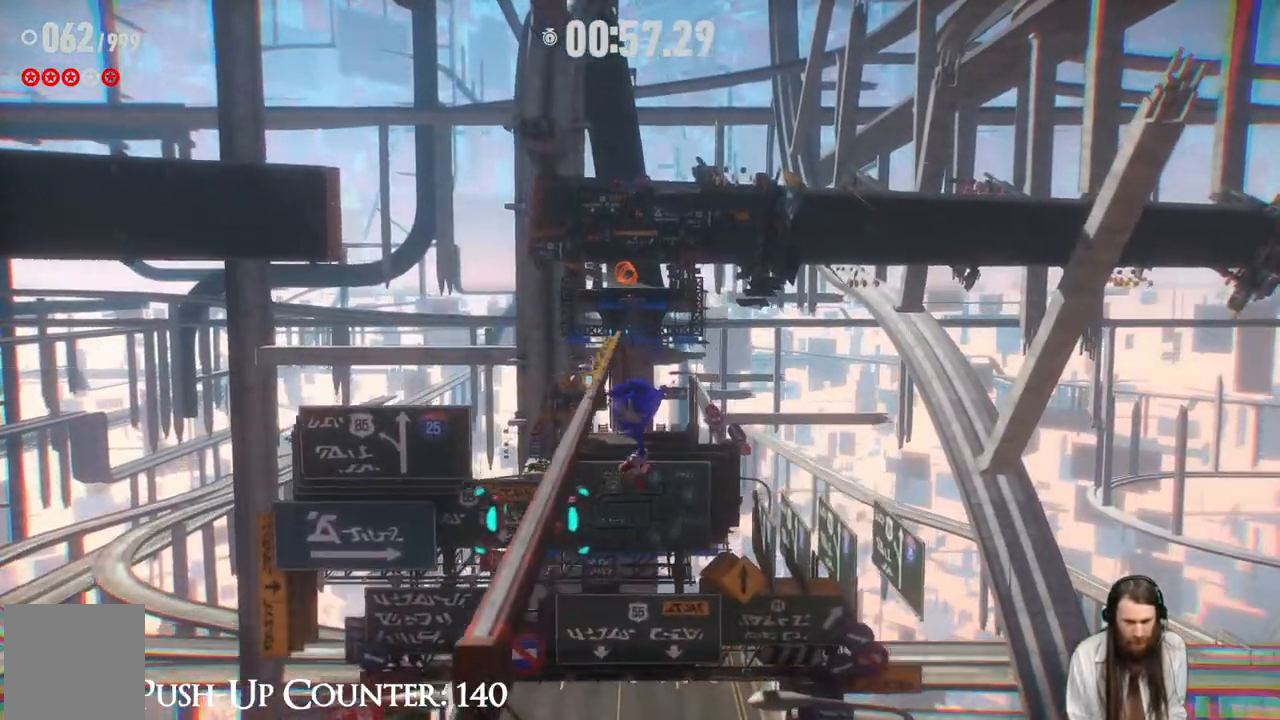
{"buttons": [], "left_stick": "up", "right_stick": "center", "events": [[83, "A", "up"]]}
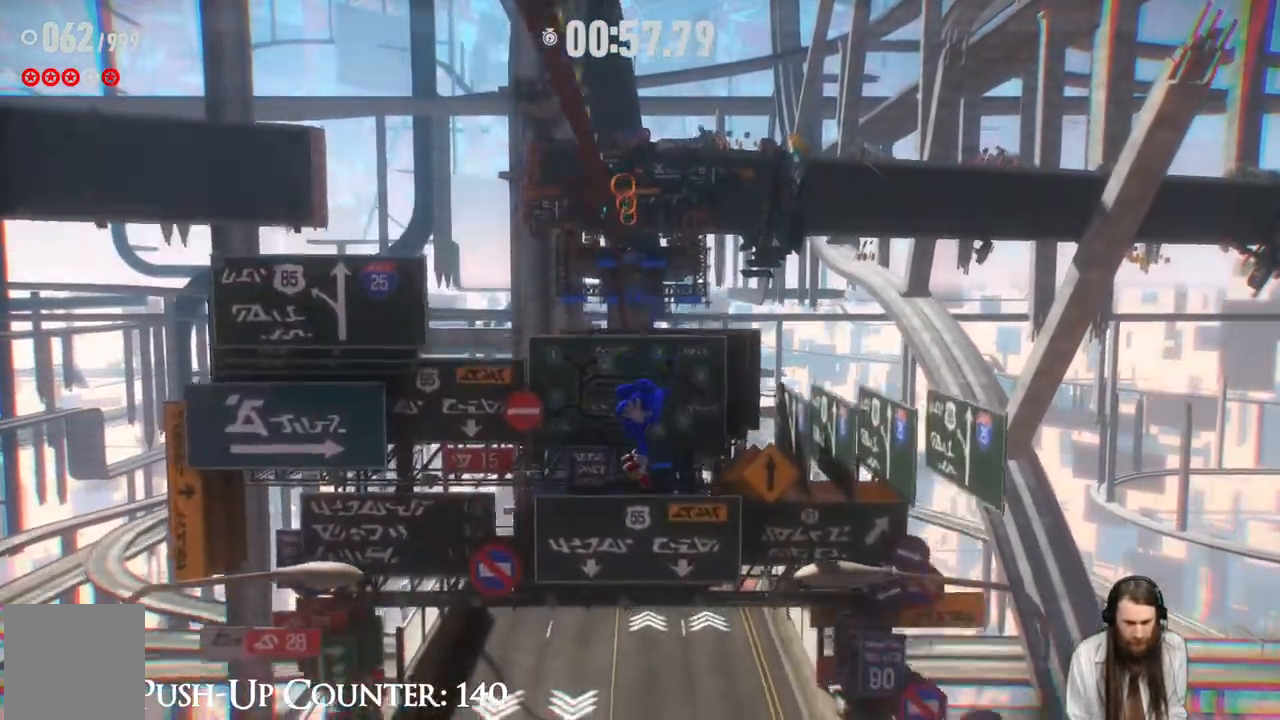
{"buttons": [], "left_stick": "up", "right_stick": "center", "events": []}
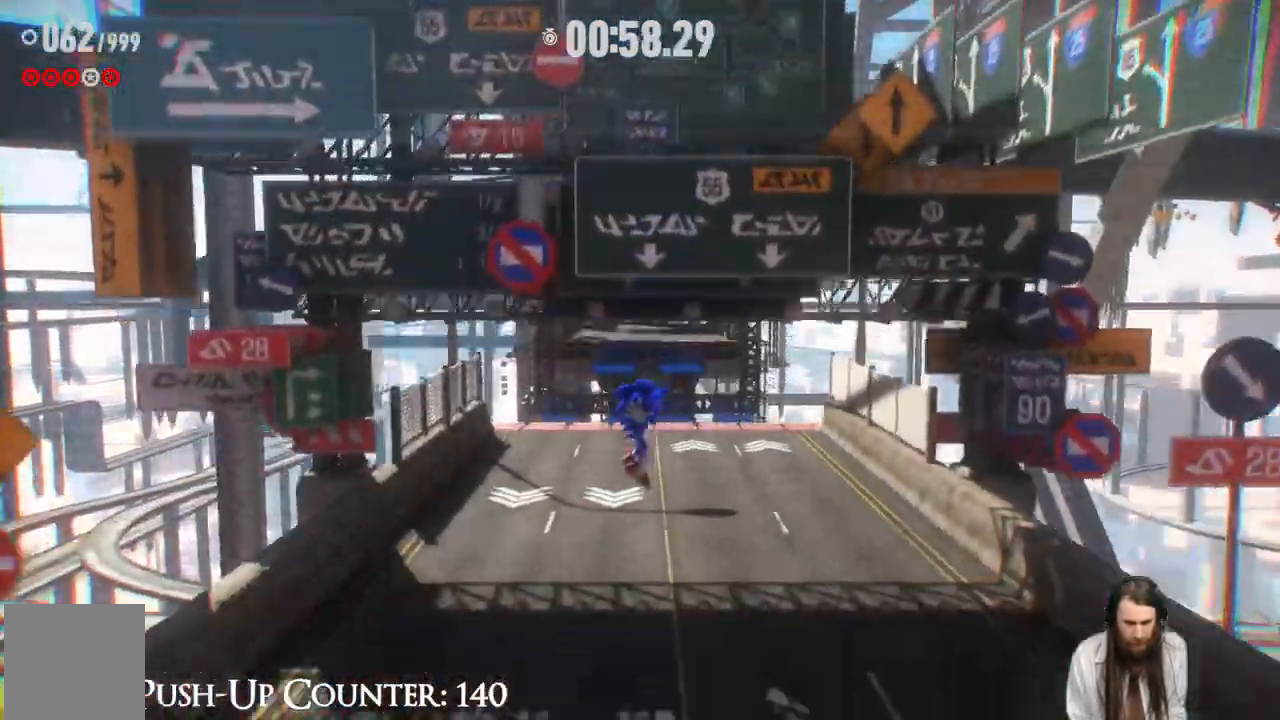
{"buttons": ["R2"], "left_stick": "up", "right_stick": "center", "events": [[500, "R2", "down"]]}
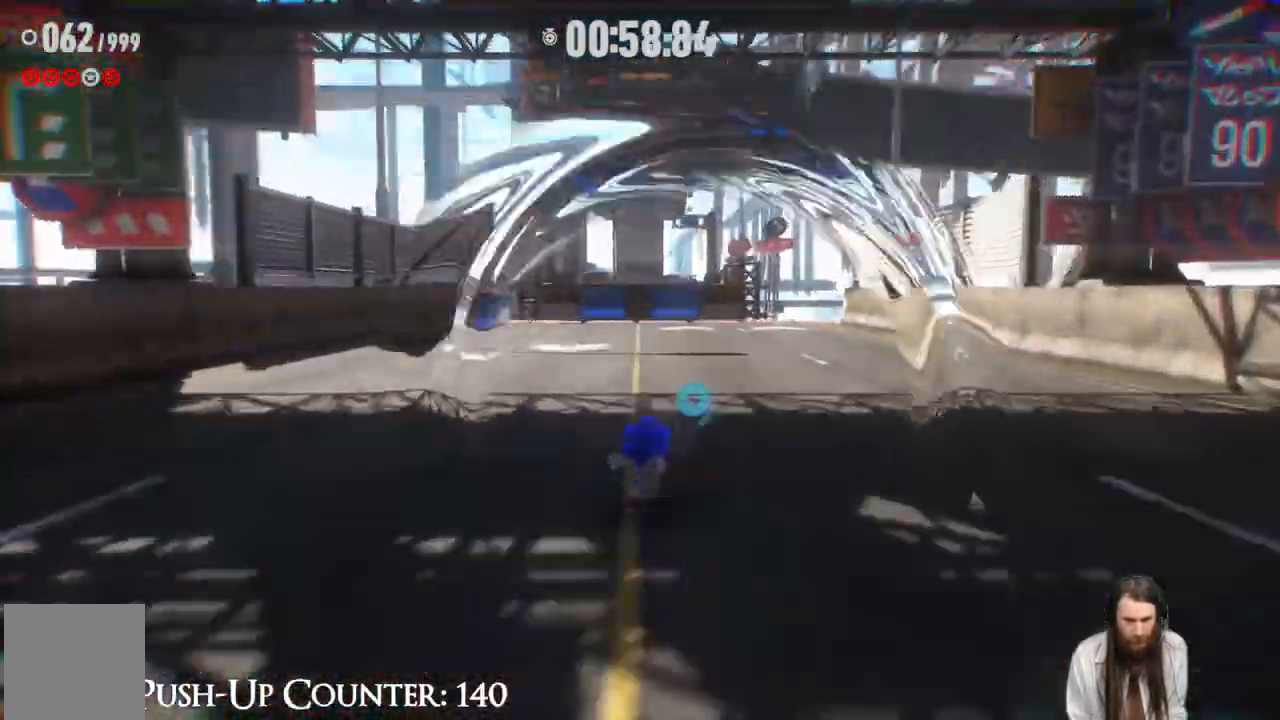
{"buttons": [], "left_stick": "up", "right_stick": "center", "events": [[150, "R2", "up"]]}
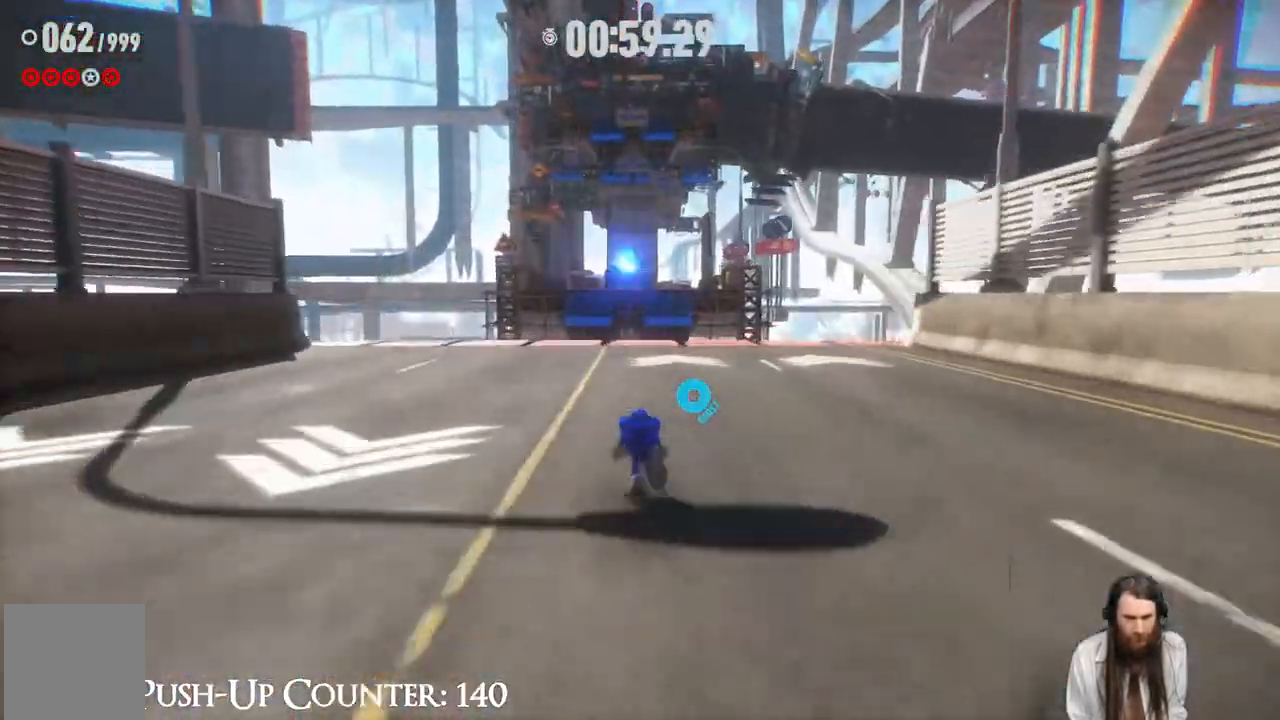
{"buttons": [], "left_stick": "up", "right_stick": "center", "events": []}
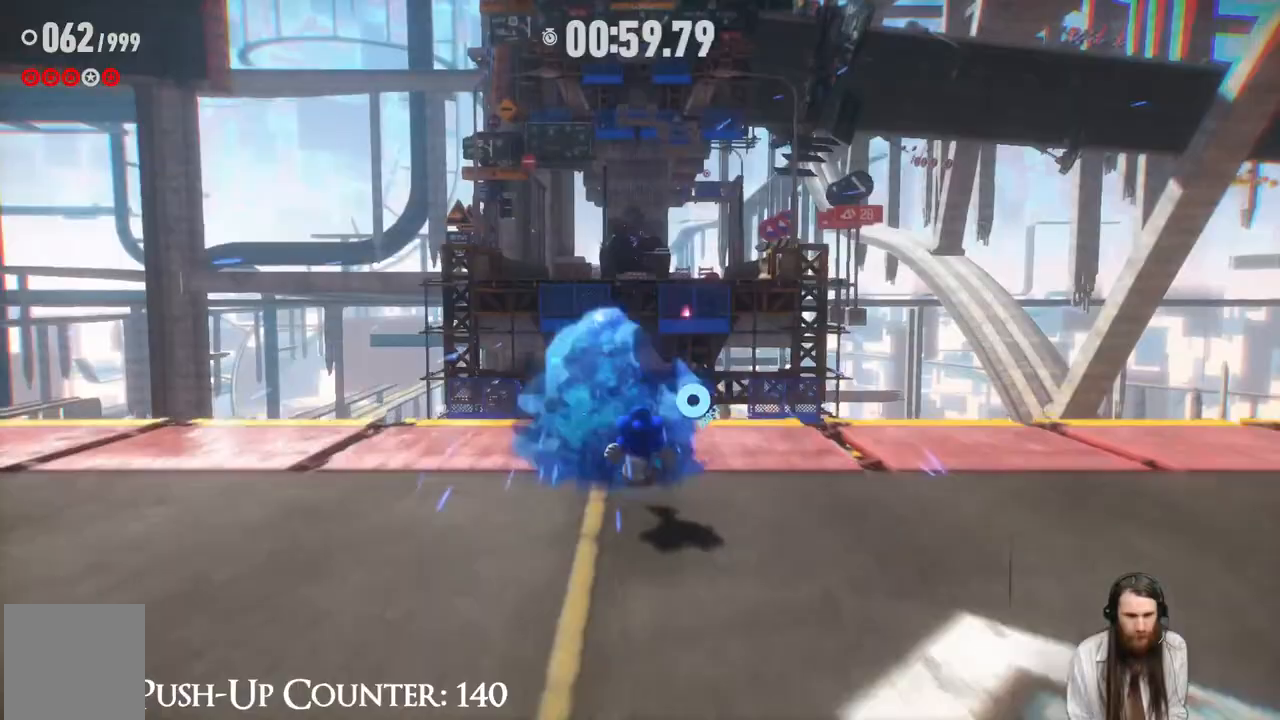
{"buttons": ["A"], "left_stick": "up", "right_stick": "center", "events": [[50, "A", "down"], [183, "A", "up"], [233, "A", "down"]]}
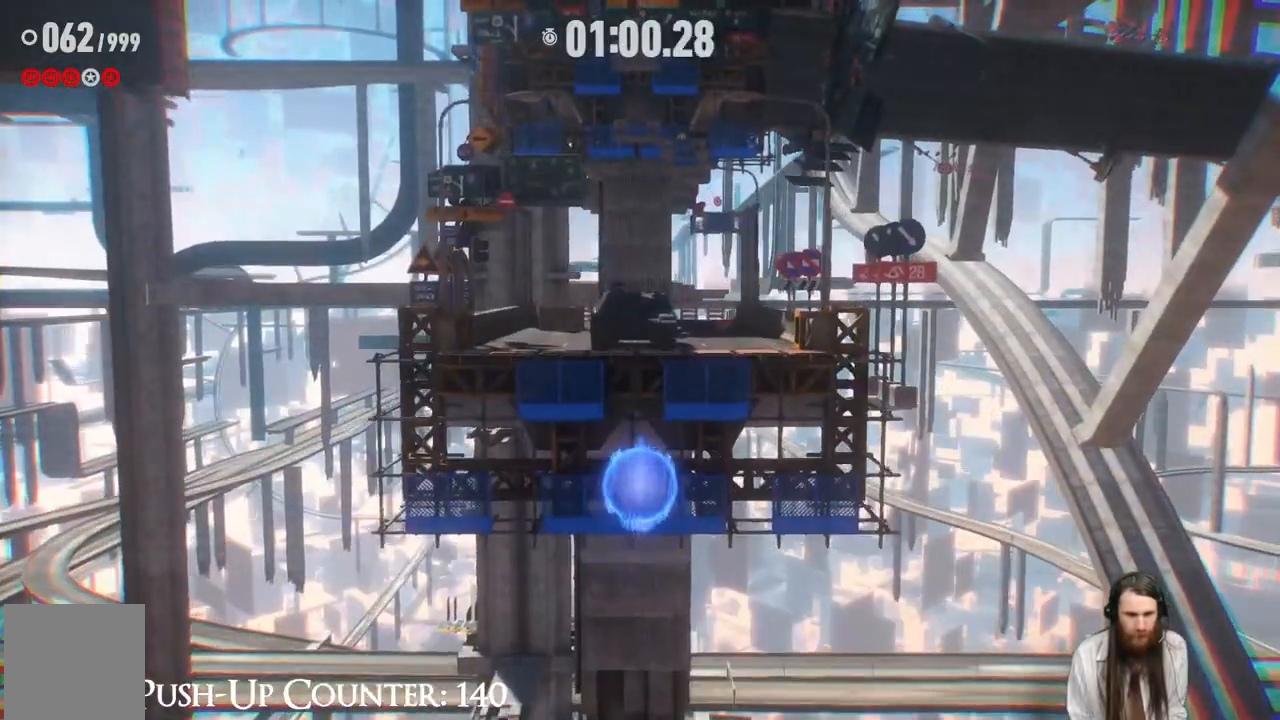
{"buttons": ["A"], "left_stick": "up", "right_stick": "center", "events": [[200, "A", "up"], [500, "A", "down"]]}
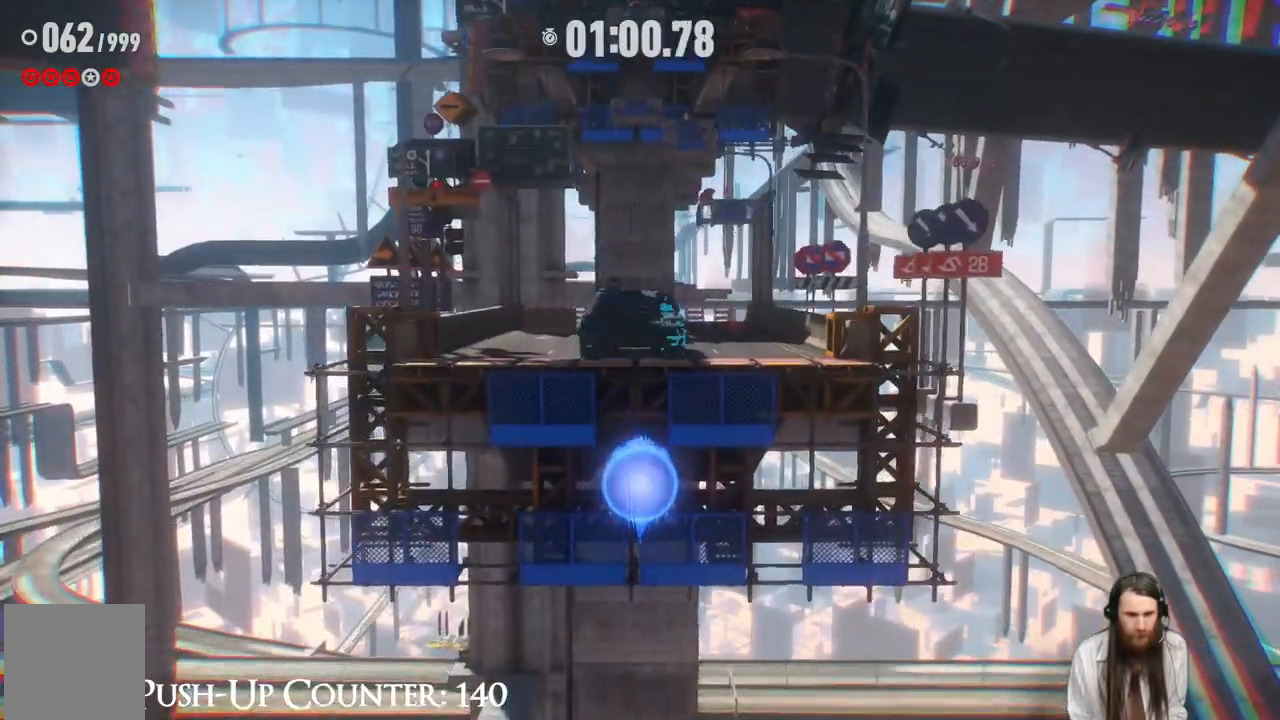
{"buttons": ["R2"], "left_stick": "up", "right_stick": "center", "events": [[417, "A", "up"], [417, "R2", "down"]]}
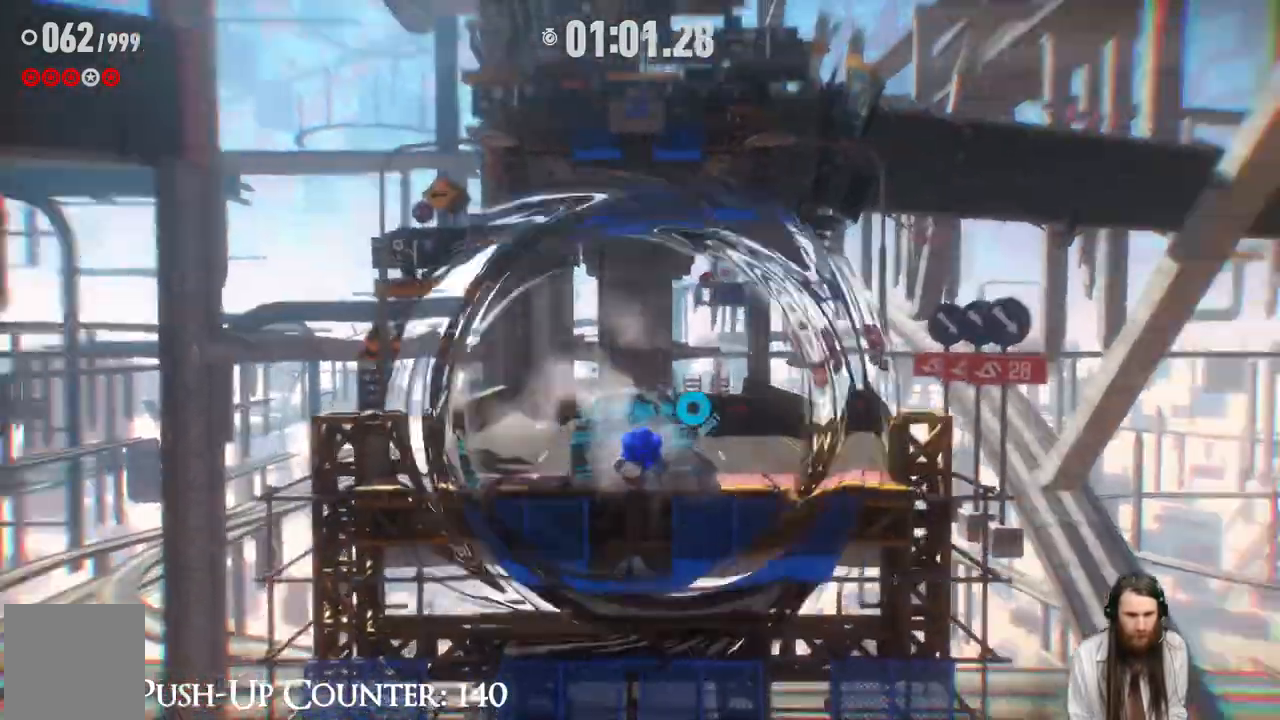
{"buttons": ["R2"], "left_stick": "up", "right_stick": "center", "events": []}
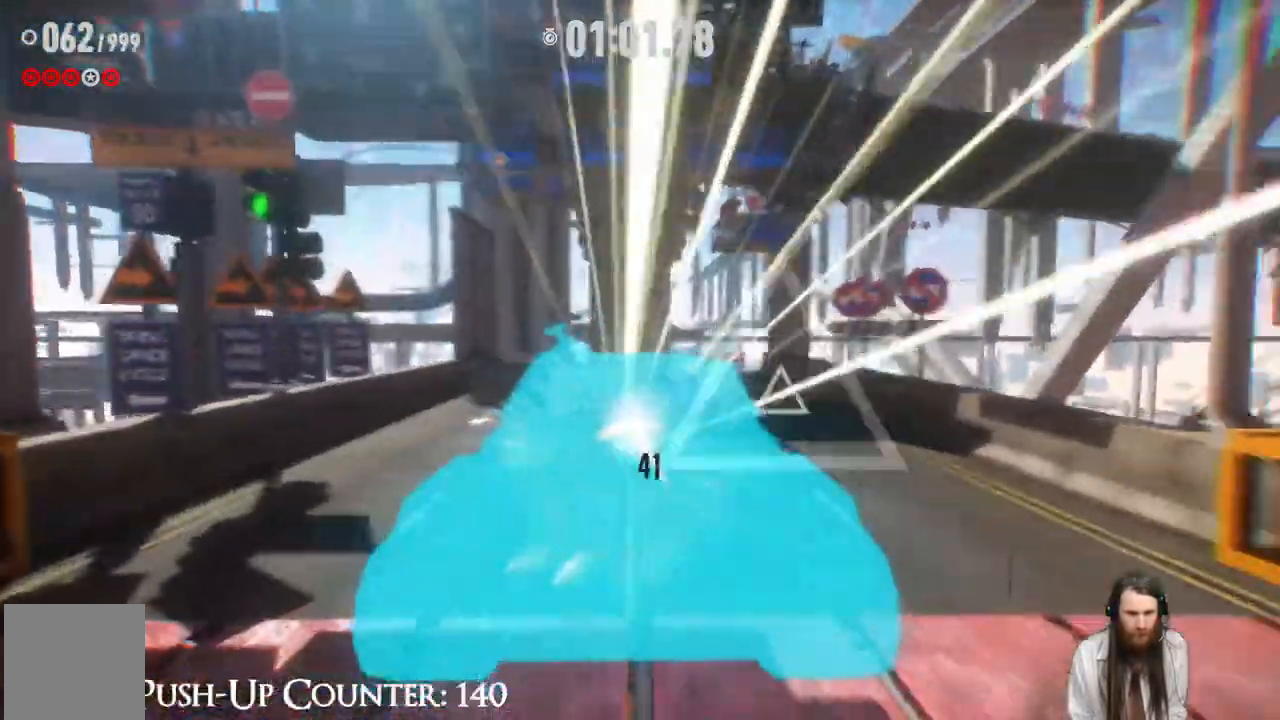
{"buttons": [], "left_stick": "up", "right_stick": "center", "events": [[117, "R2", "up"]]}
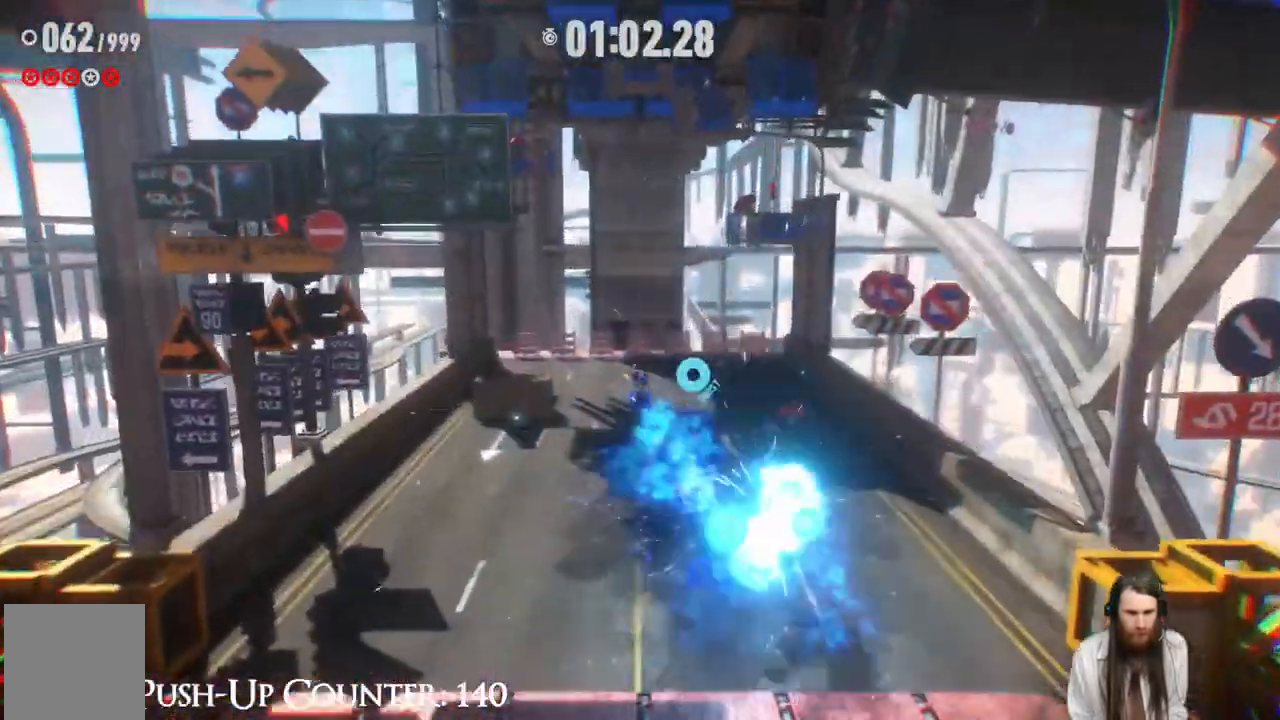
{"buttons": [], "left_stick": "up", "right_stick": "center", "events": []}
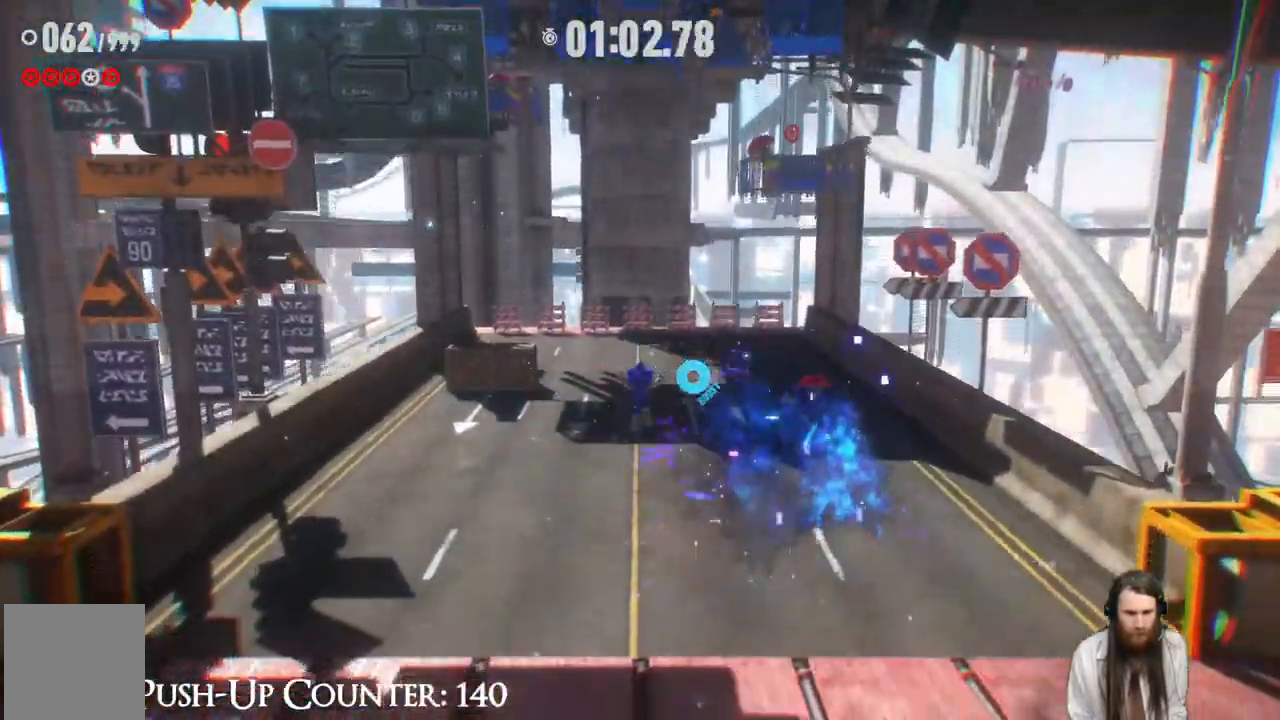
{"buttons": ["A"], "left_stick": "up-right", "right_stick": "center", "events": [[233, "A", "down"], [450, "left_stick", "up-right"]]}
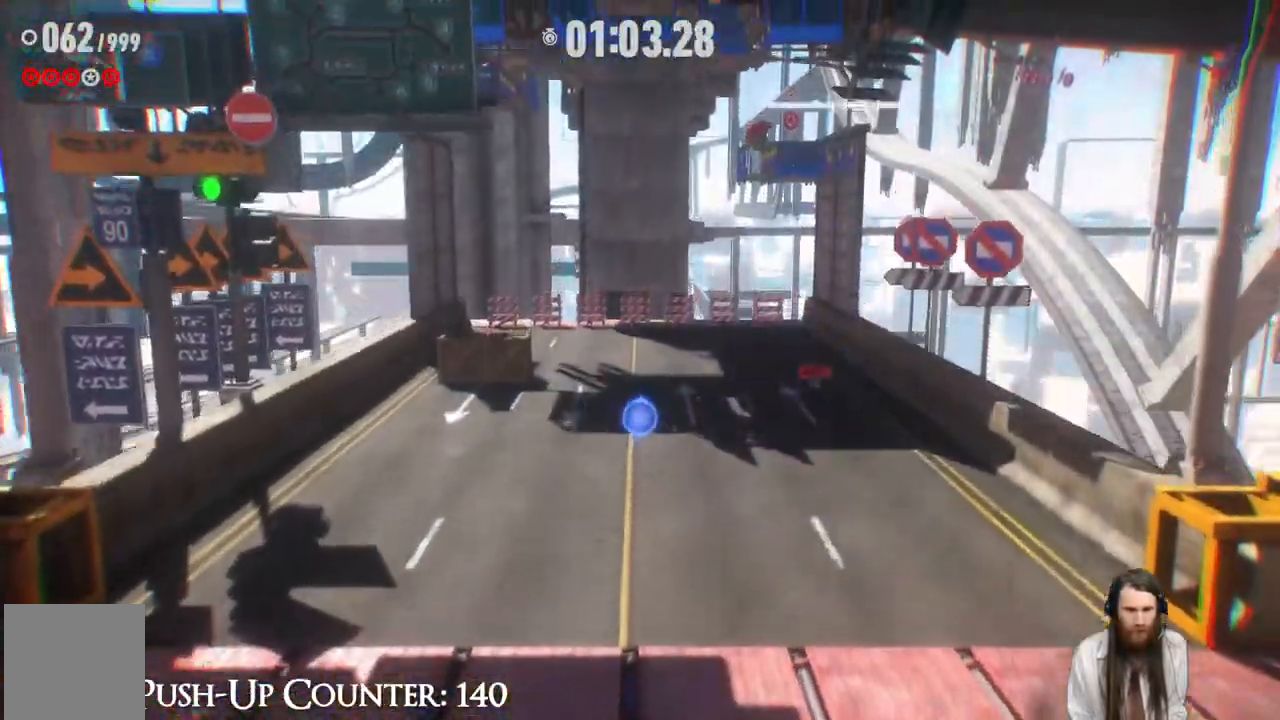
{"buttons": [], "left_stick": "up-right", "right_stick": "center", "events": [[100, "A", "up"]]}
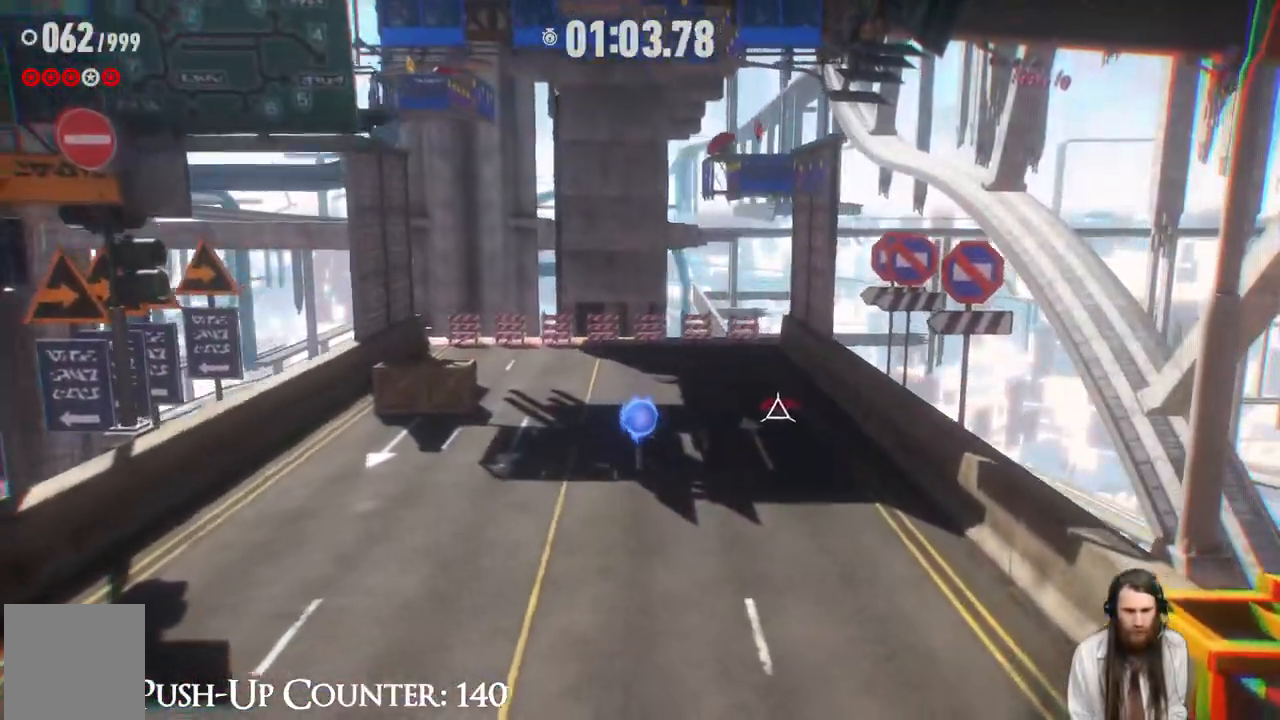
{"buttons": [], "left_stick": "up", "right_stick": "center", "events": [[217, "left_stick", "up"]]}
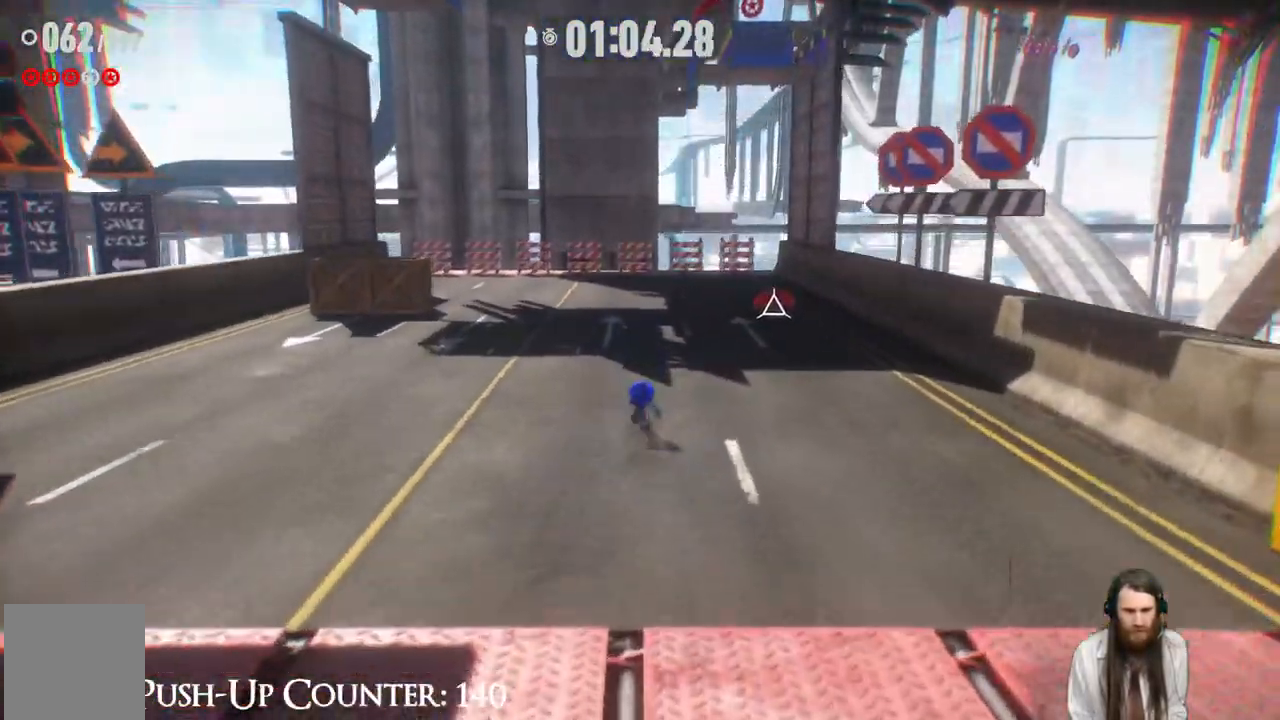
{"buttons": [], "left_stick": "up-right", "right_stick": "center", "events": [[317, "left_stick", "up-right"]]}
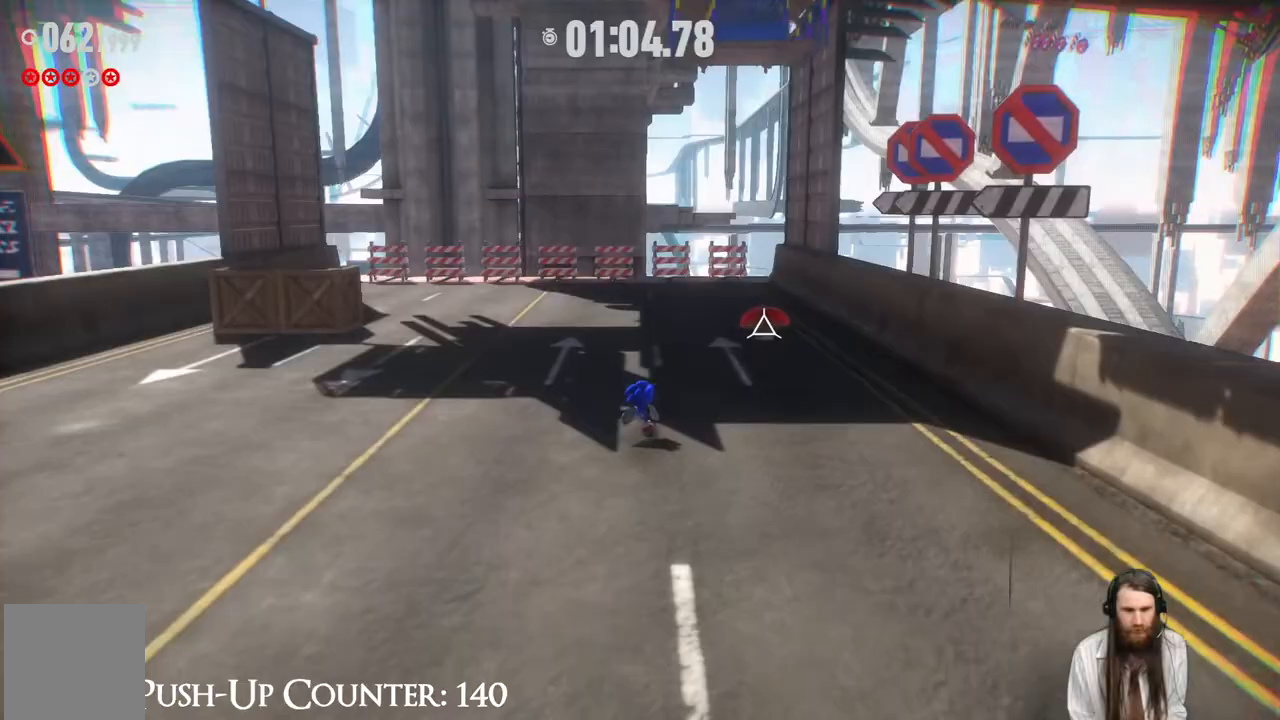
{"buttons": [], "left_stick": "center", "right_stick": "center", "events": [[133, "X", "down"], [283, "X", "up"], [317, "left_stick", "center"]]}
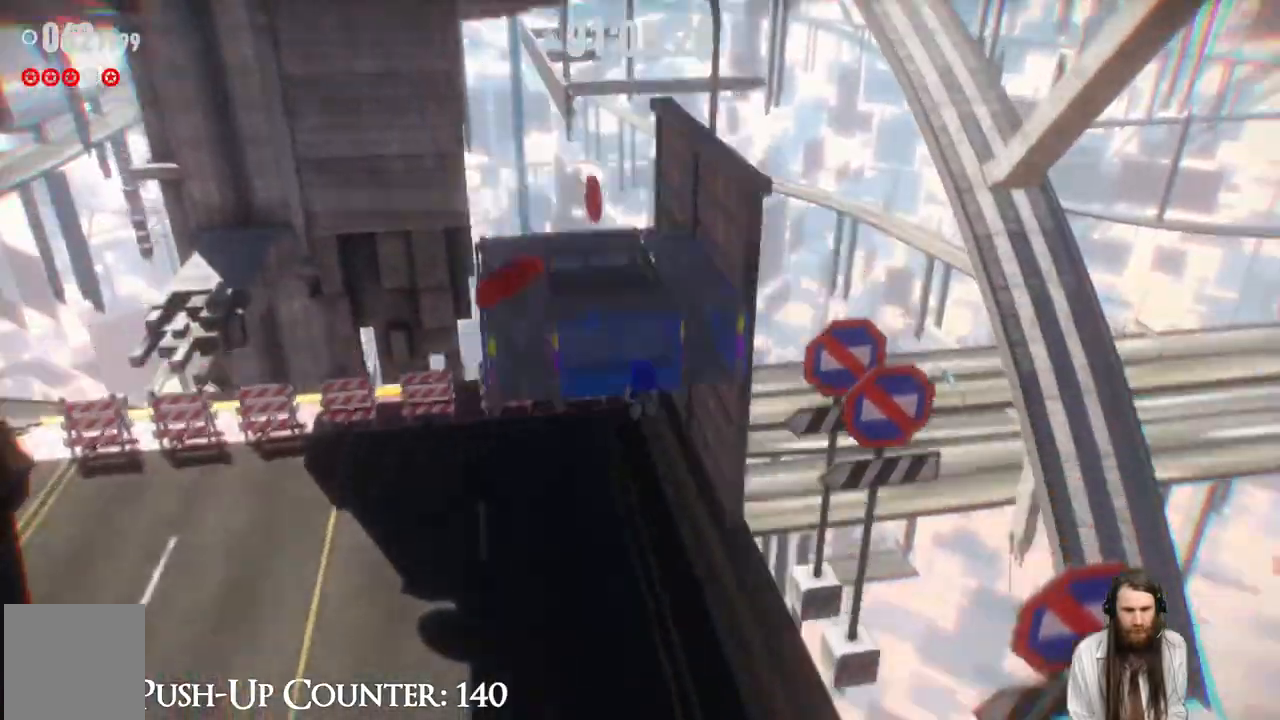
{"buttons": [], "left_stick": "center", "right_stick": "center", "events": []}
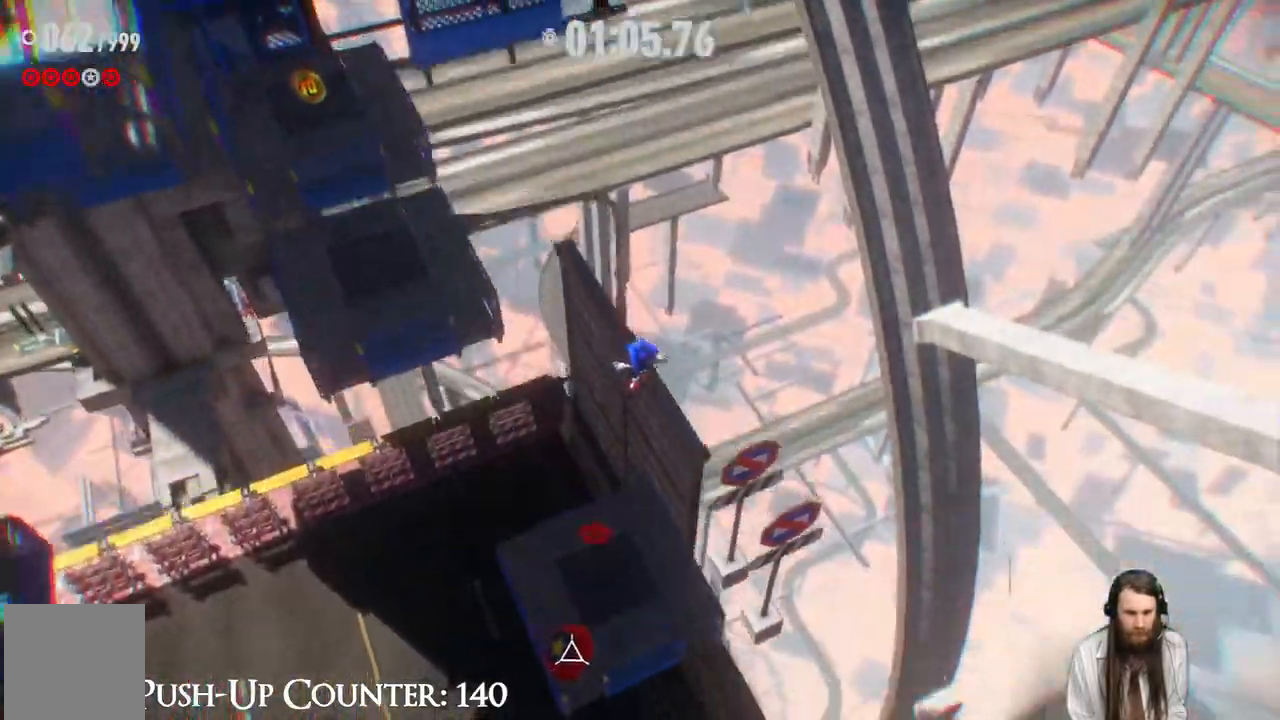
{"buttons": [], "left_stick": "up", "right_stick": "center", "events": [[267, "left_stick", "up"]]}
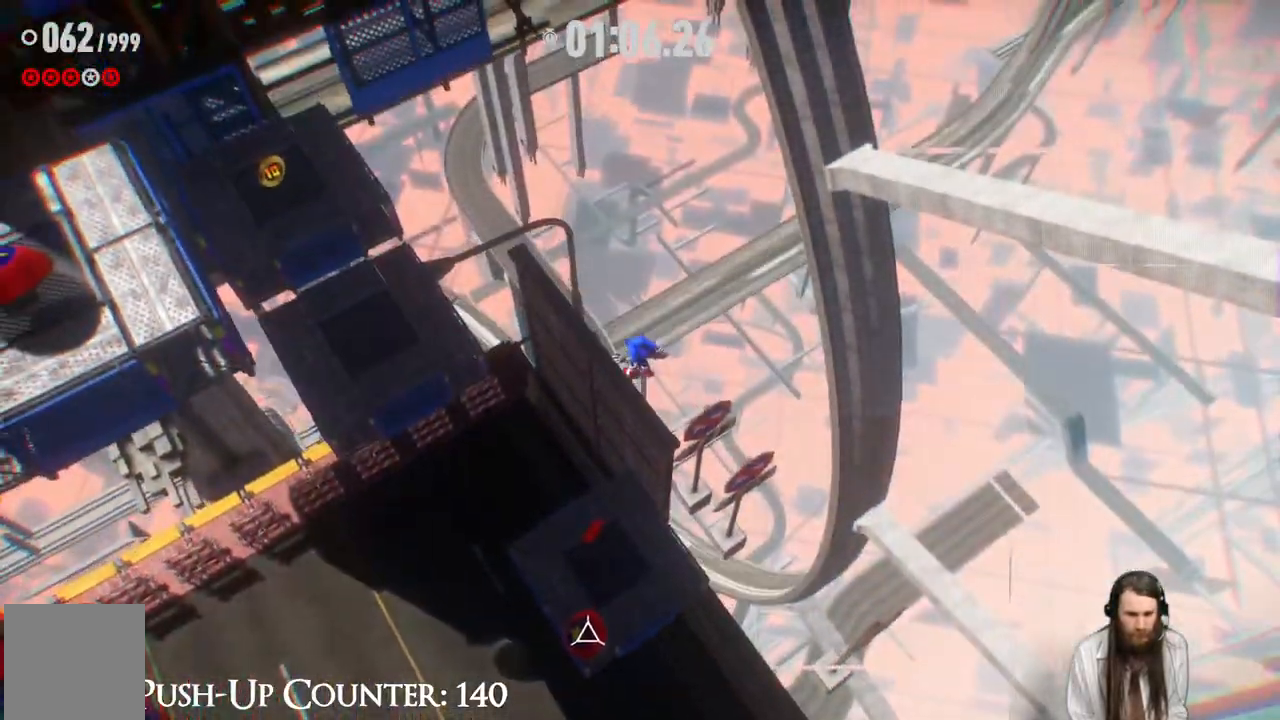
{"buttons": [], "left_stick": "up", "right_stick": "center", "events": [[117, "left_stick", "center"], [333, "left_stick", "up"]]}
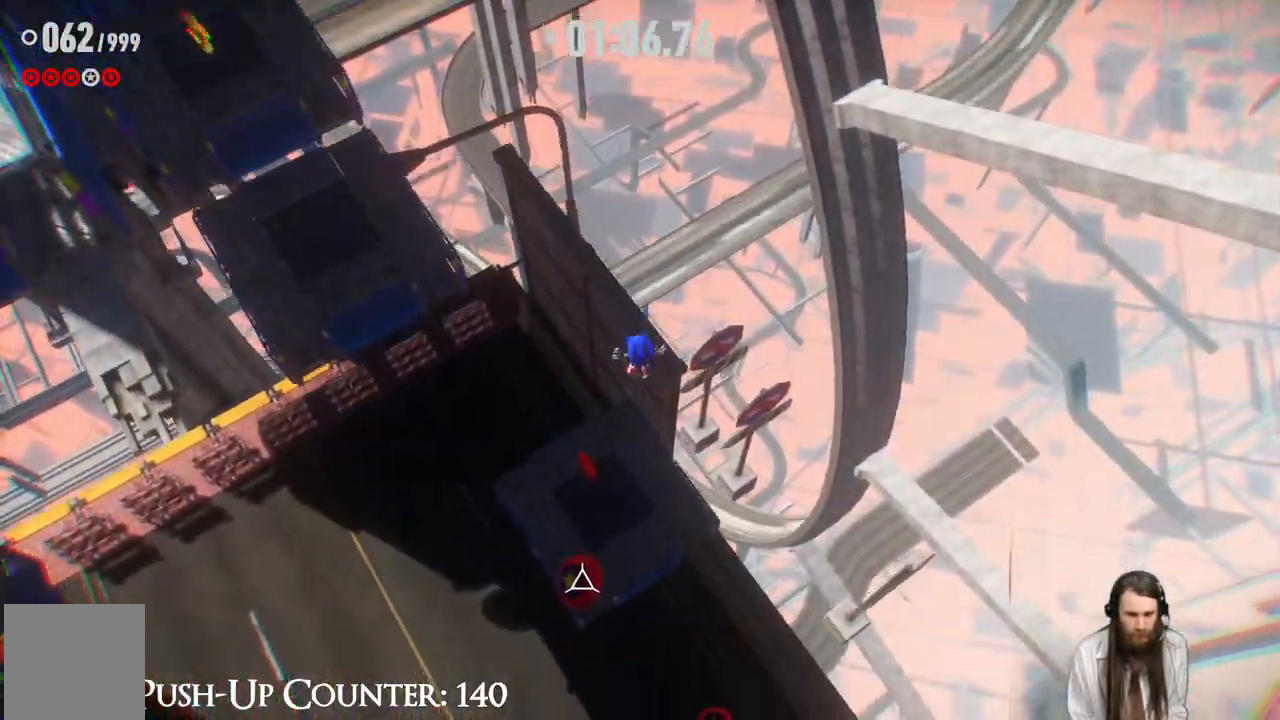
{"buttons": [], "left_stick": "up", "right_stick": "center", "events": []}